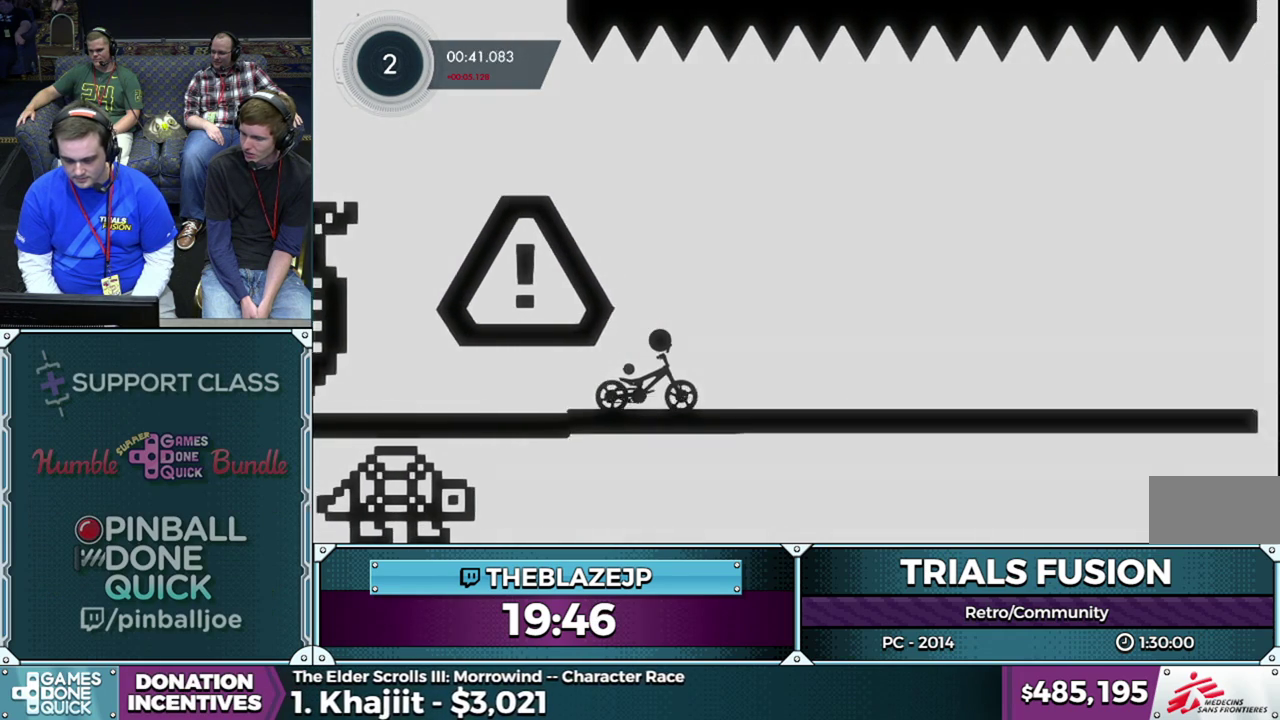
Gameplay with a controller (Xbox layout); each line is a JSON object with the inputs held at the frame after it. "events" lists button and stick changes between this image and that frame as [ms after this image, input, new state], when the widget could be followed in between. This overlay highlights the sticks when they move; stick clicks (L3) are not distinguishable. Not read: L1 L3 R1 R3.
{"buttons": ["R2"], "left_stick": "center", "events": []}
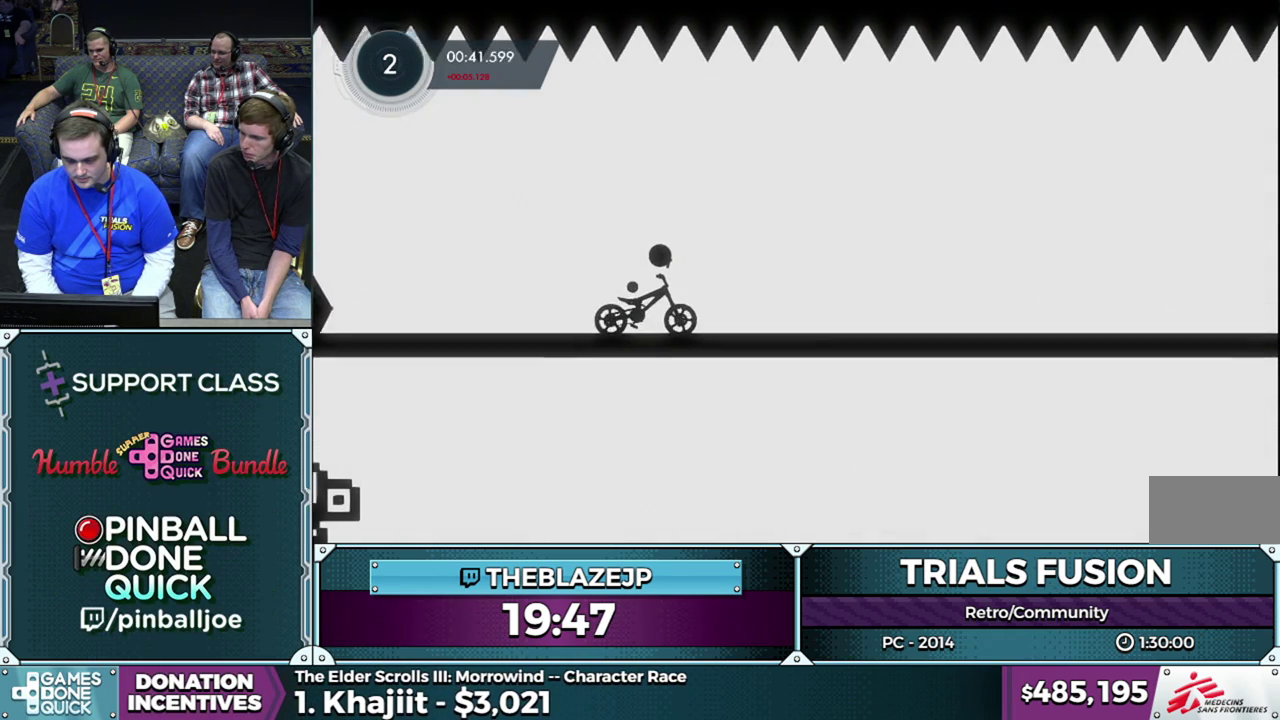
{"buttons": ["R2"], "left_stick": "center", "events": []}
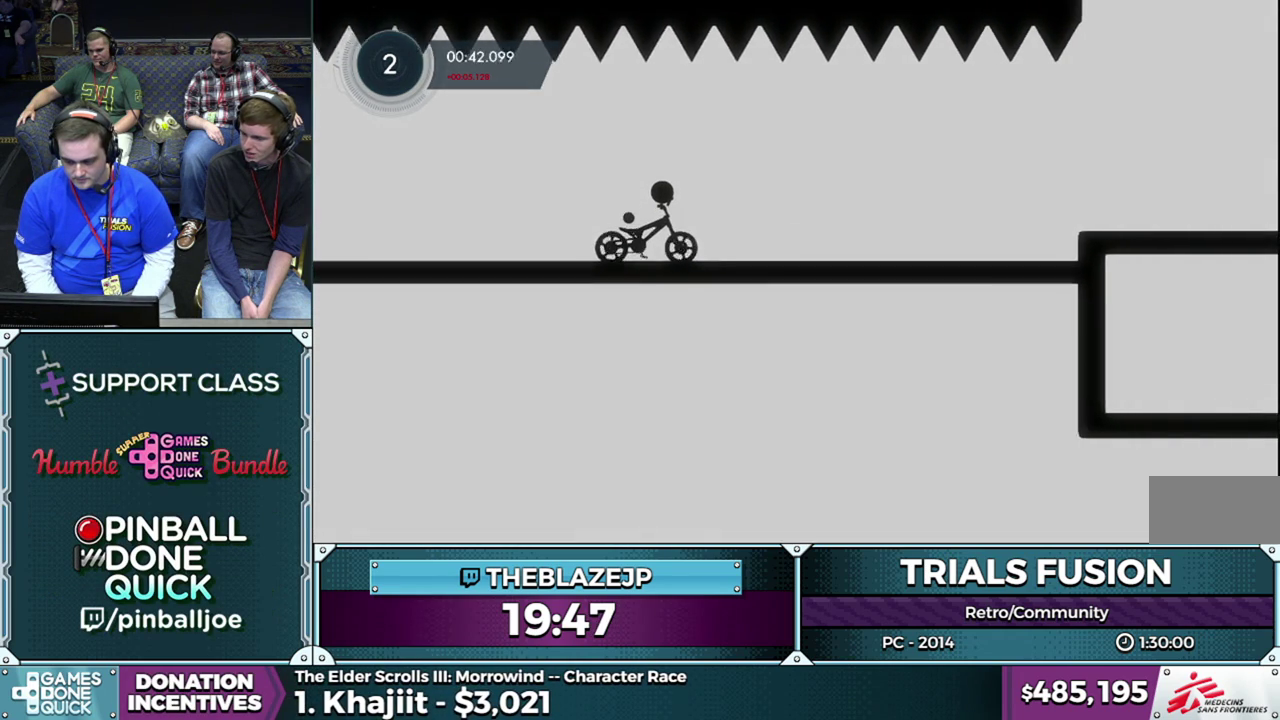
{"buttons": ["R2"], "left_stick": "left", "events": [[200, "left_stick", "left"]]}
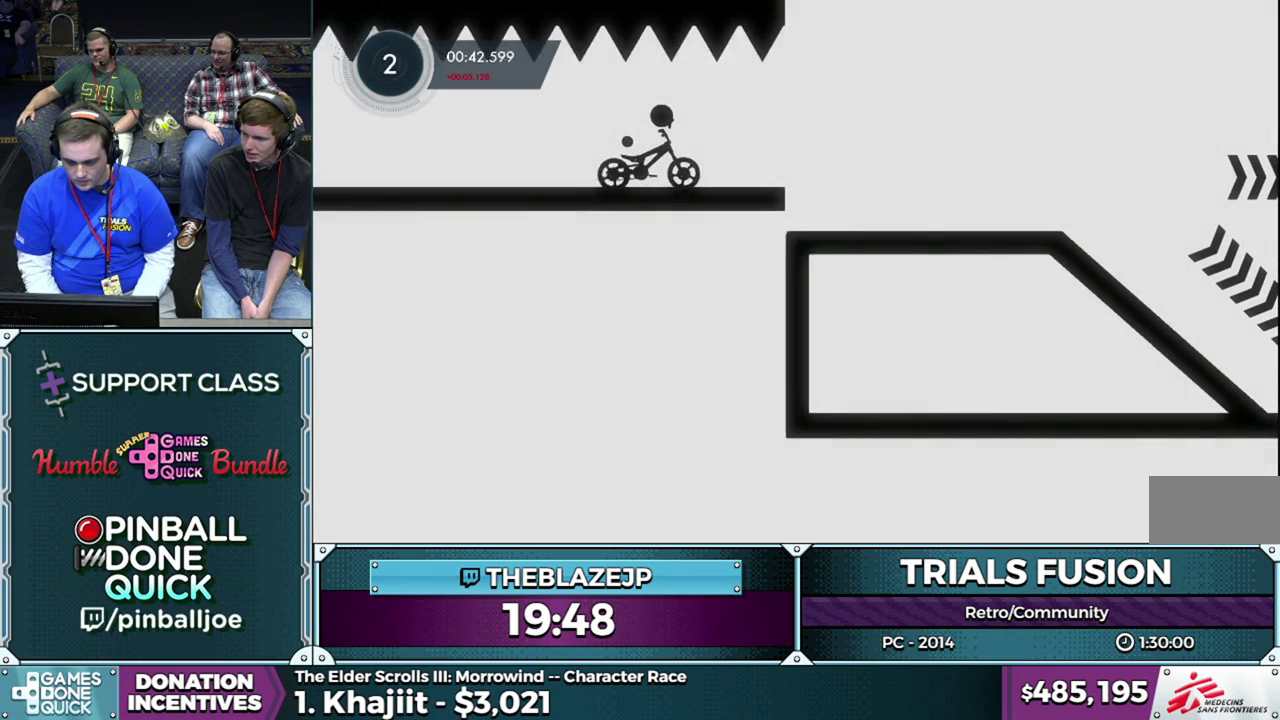
{"buttons": ["R2"], "left_stick": "left", "events": [[67, "left_stick", "right"], [200, "left_stick", "left"]]}
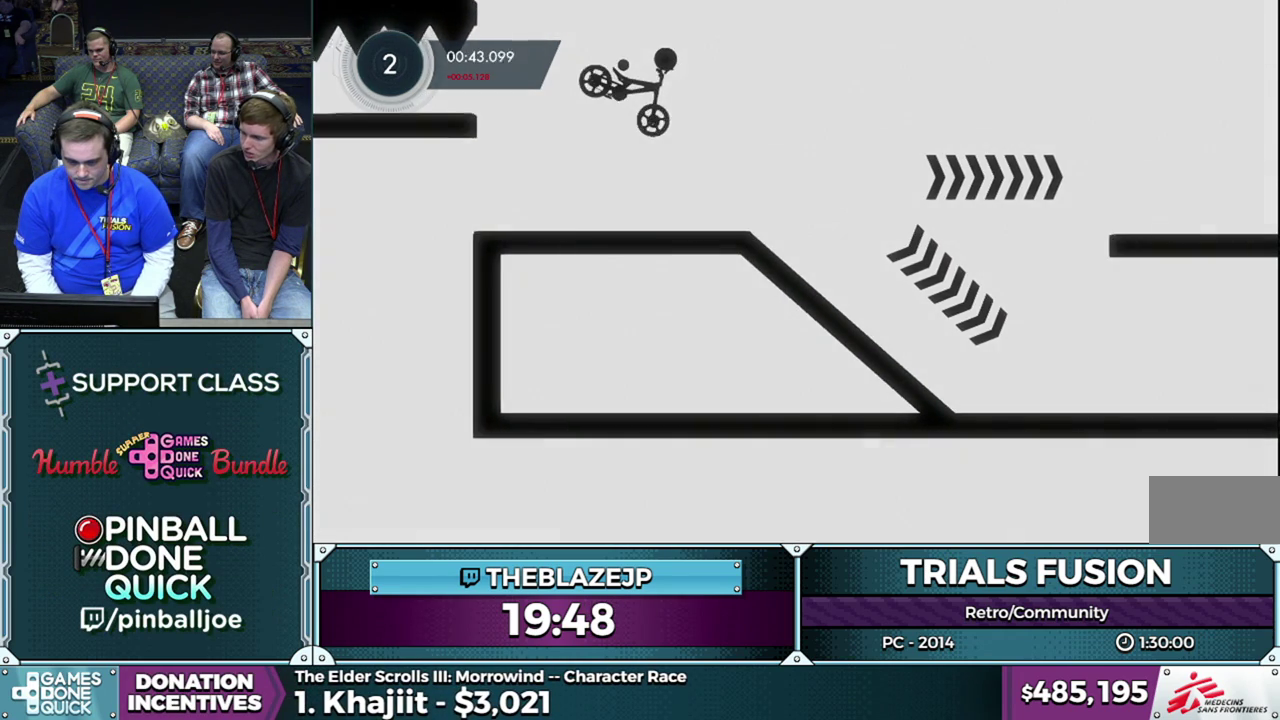
{"buttons": ["R2"], "left_stick": "left", "events": [[433, "left_stick", "center"], [483, "left_stick", "left"]]}
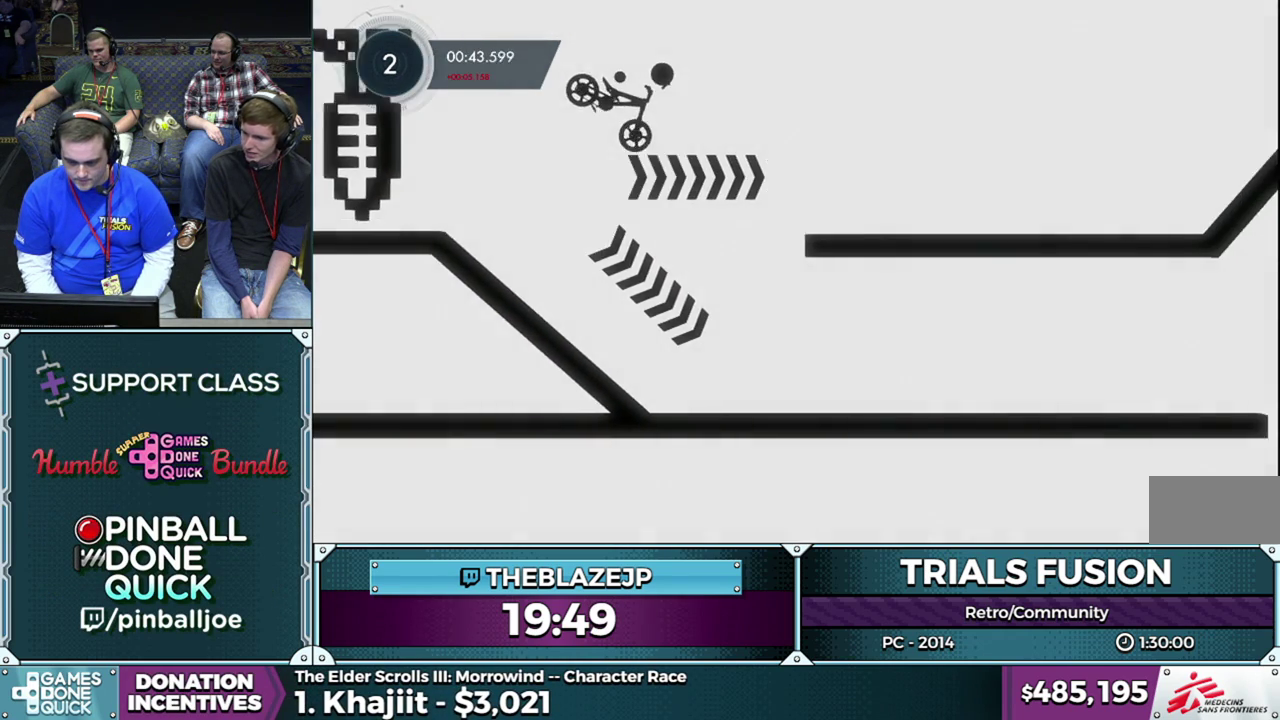
{"buttons": ["R2"], "left_stick": "left", "events": [[233, "left_stick", "right"], [400, "left_stick", "left"]]}
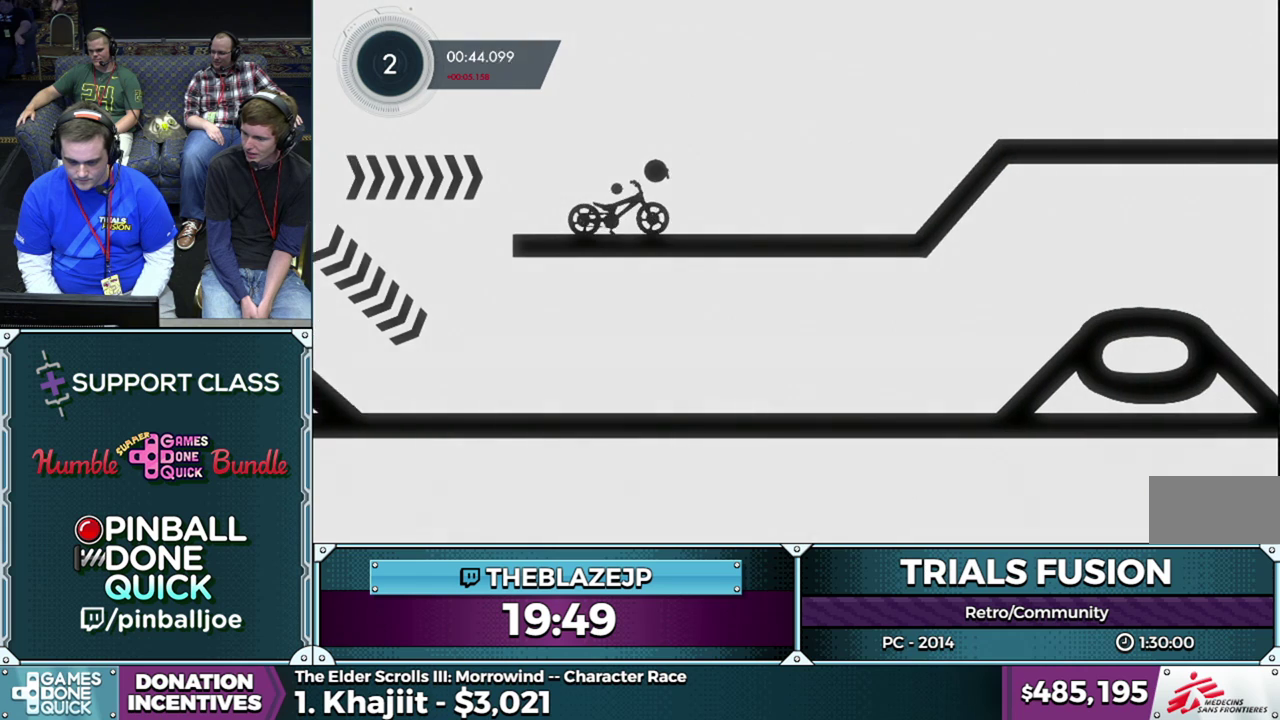
{"buttons": ["R2"], "left_stick": "right", "events": [[383, "left_stick", "center"], [433, "left_stick", "right"]]}
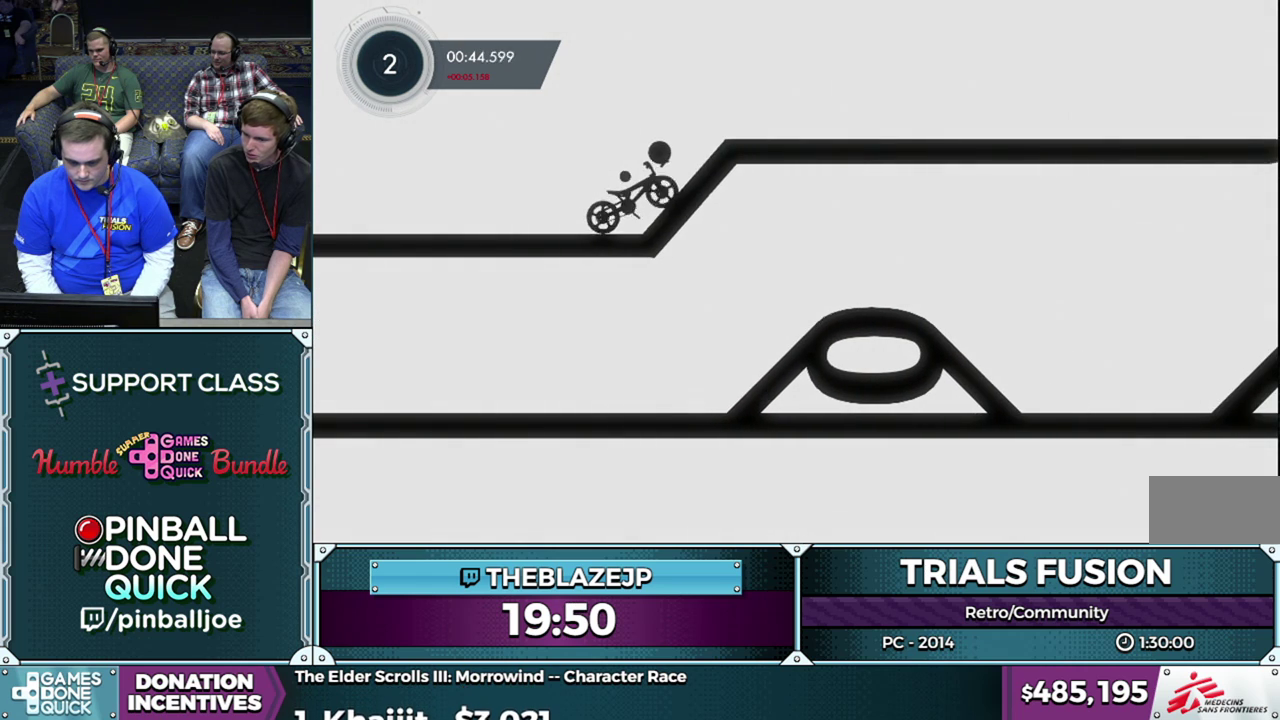
{"buttons": [], "left_stick": "right", "events": [[50, "R2", "up"]]}
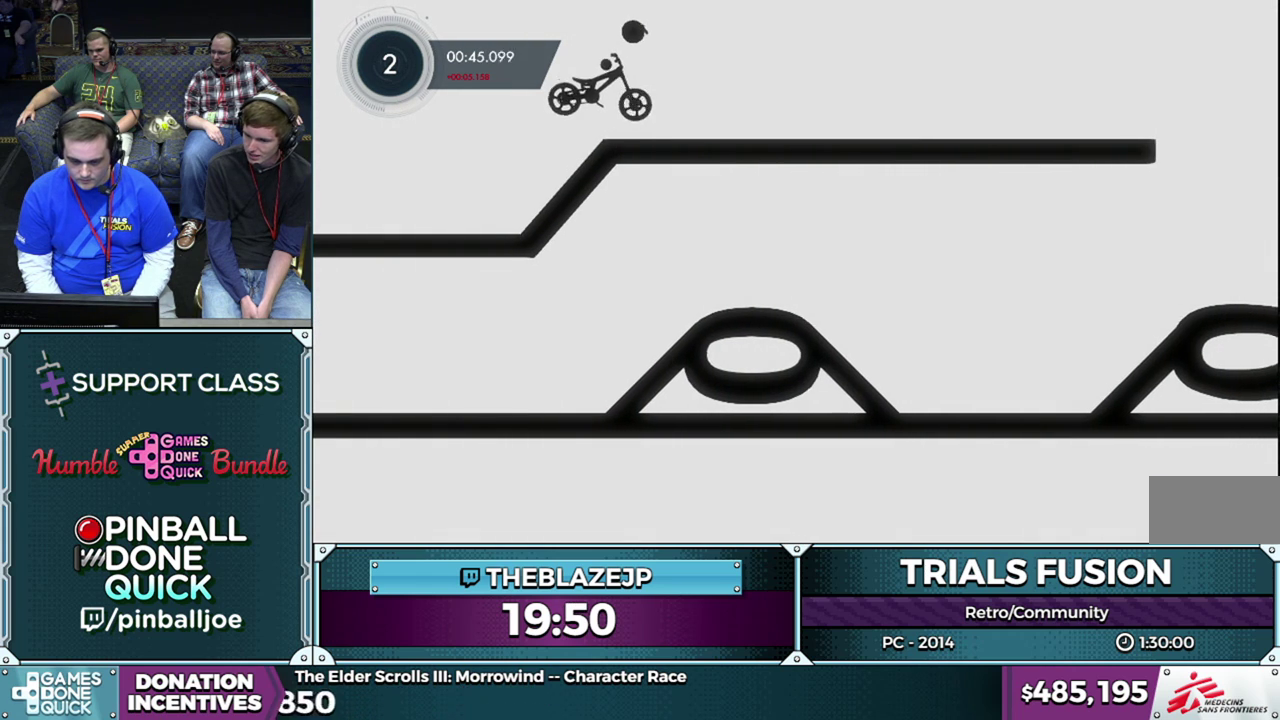
{"buttons": [], "left_stick": "left", "events": [[100, "left_stick", "left"]]}
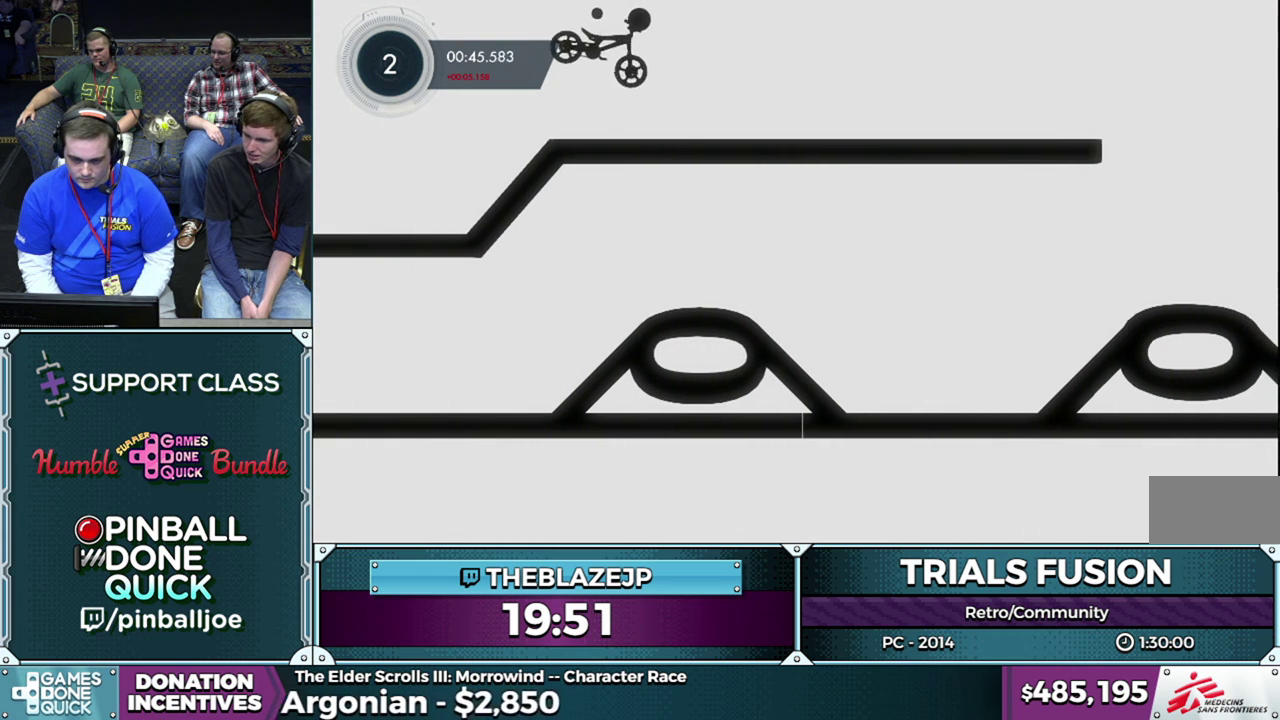
{"buttons": ["R2"], "left_stick": "left", "events": [[167, "left_stick", "right"], [217, "R2", "down"], [300, "left_stick", "center"], [483, "left_stick", "left"]]}
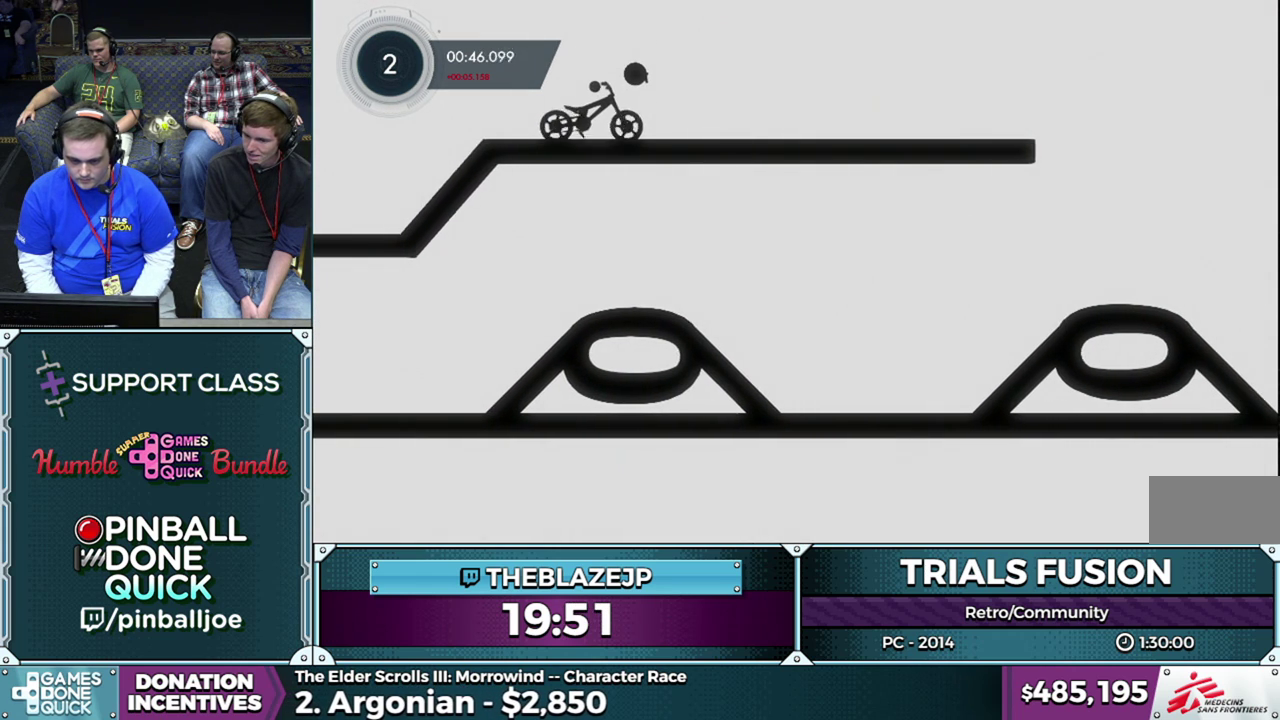
{"buttons": ["R2"], "left_stick": "center", "events": [[100, "left_stick", "center"]]}
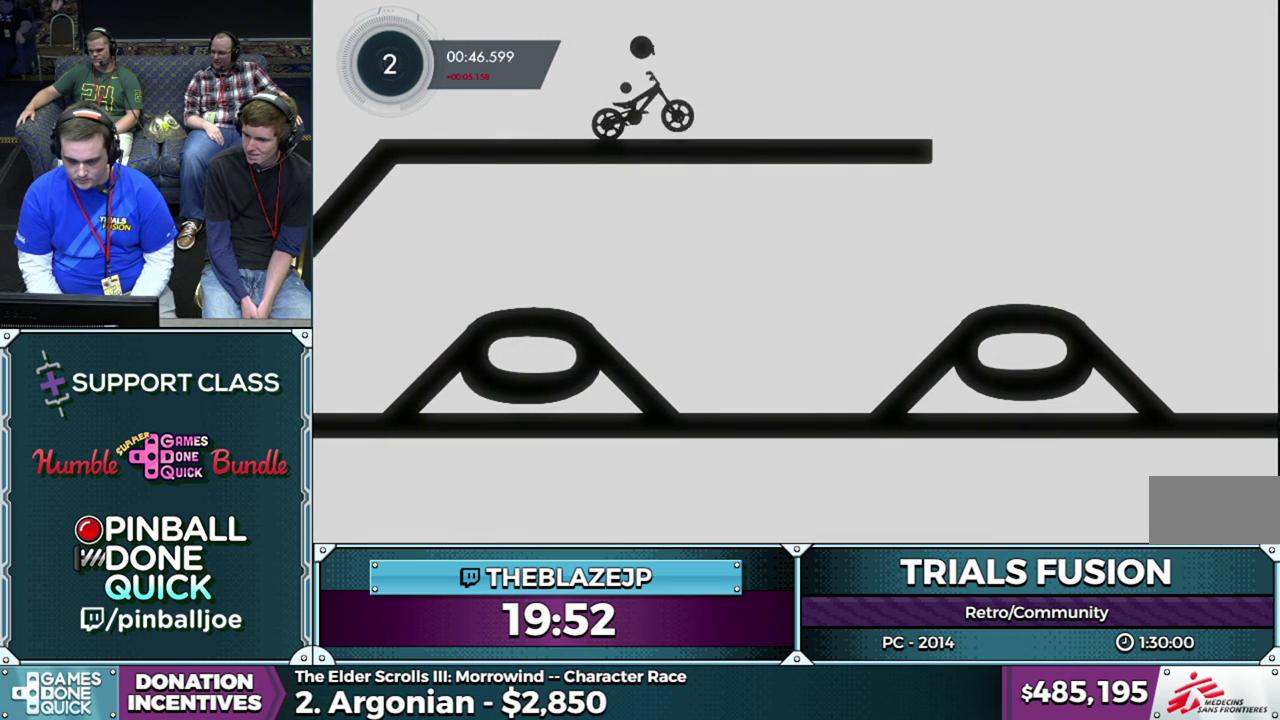
{"buttons": [], "left_stick": "right", "events": [[267, "left_stick", "right"], [450, "R2", "up"]]}
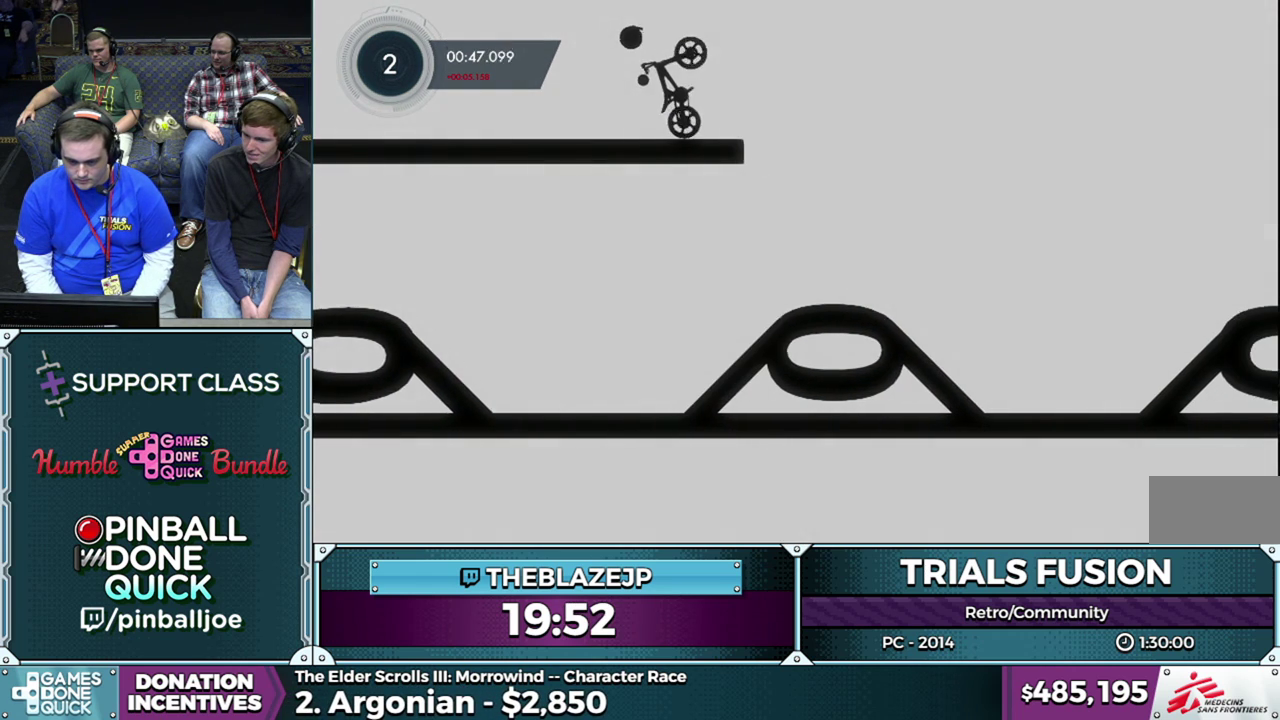
{"buttons": [], "left_stick": "center", "events": [[117, "L2", "down"], [317, "L2", "up"], [350, "left_stick", "center"]]}
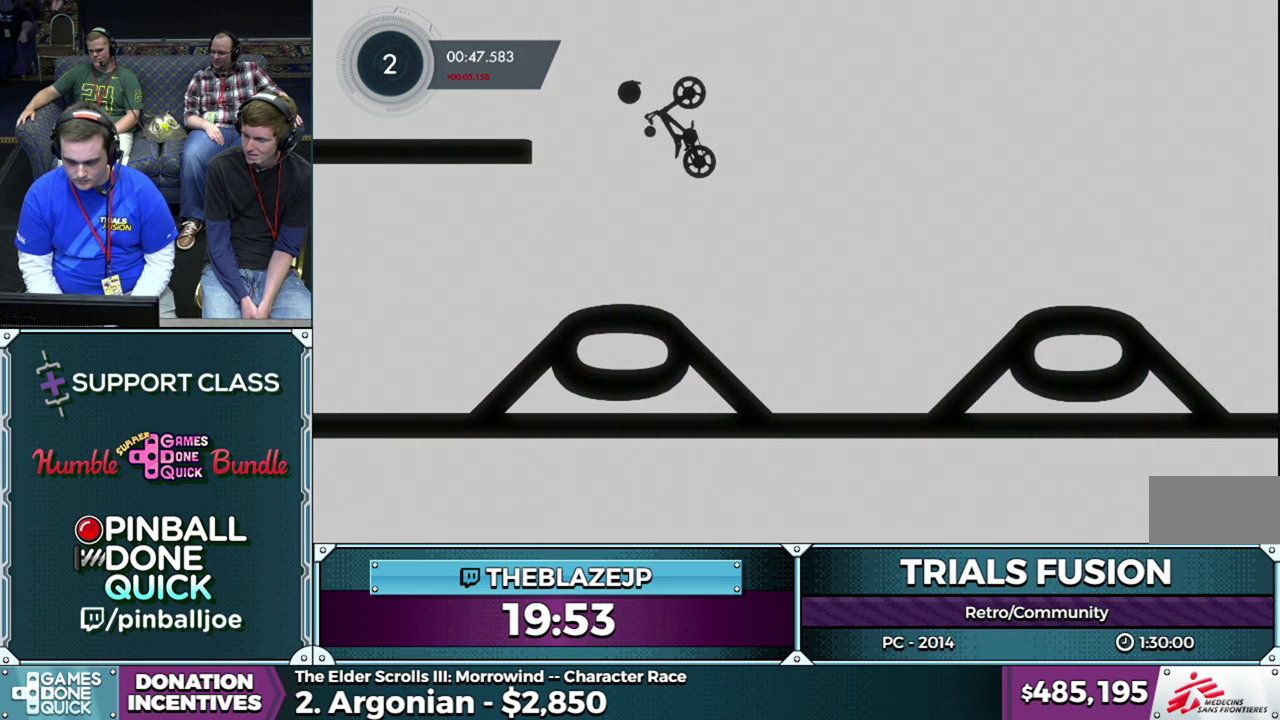
{"buttons": ["R2"], "left_stick": "center", "events": [[317, "left_stick", "right"], [467, "R2", "down"], [467, "left_stick", "center"]]}
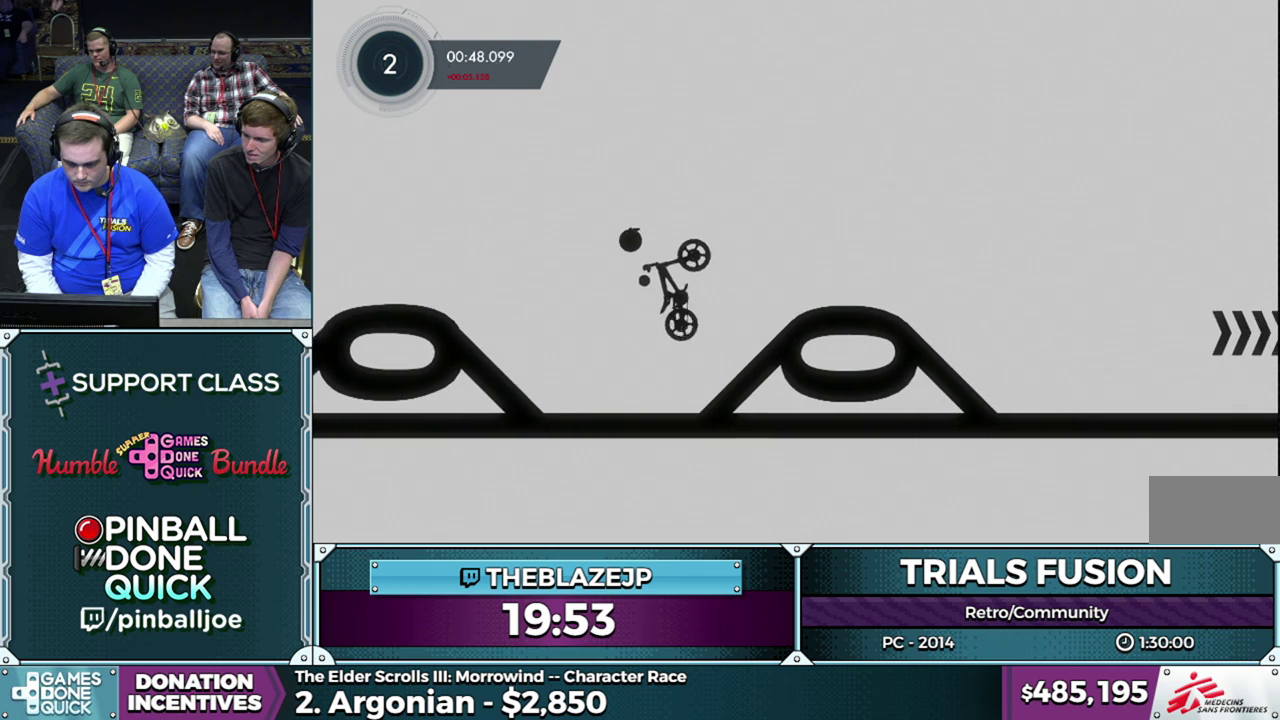
{"buttons": [], "left_stick": "center", "events": [[483, "R2", "up"]]}
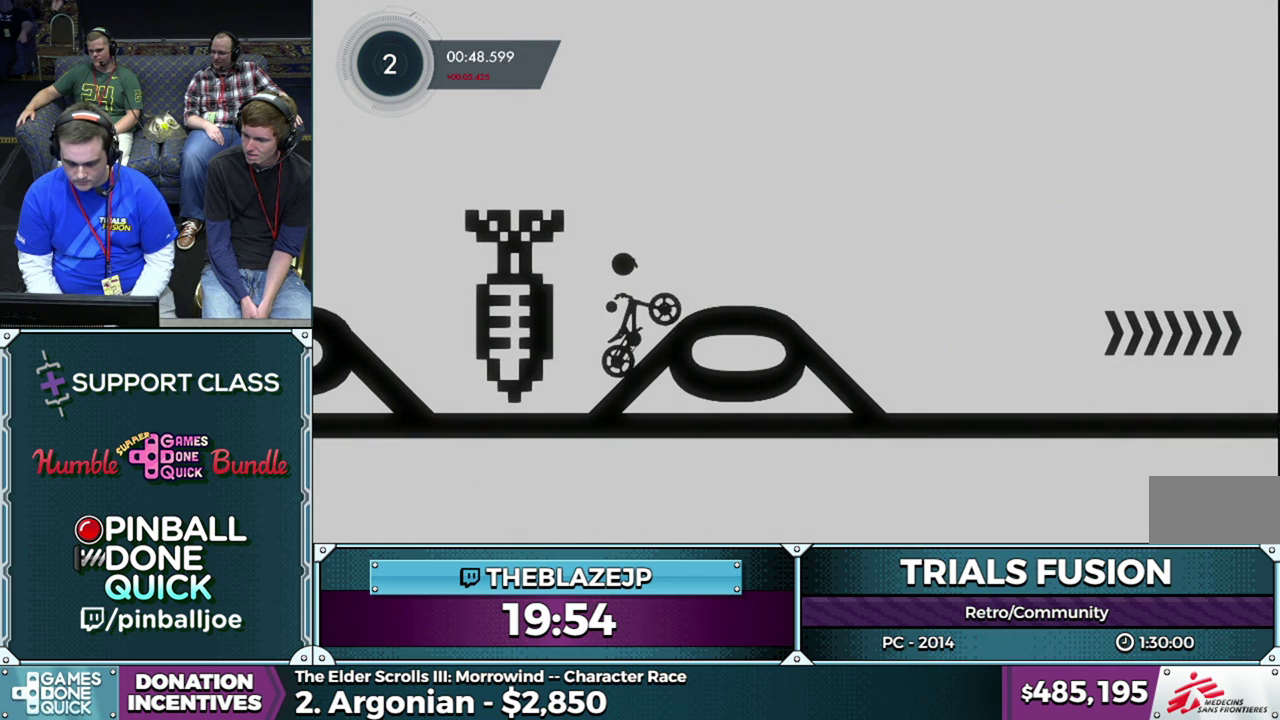
{"buttons": [], "left_stick": "center", "events": [[267, "left_stick", "right"], [450, "left_stick", "center"]]}
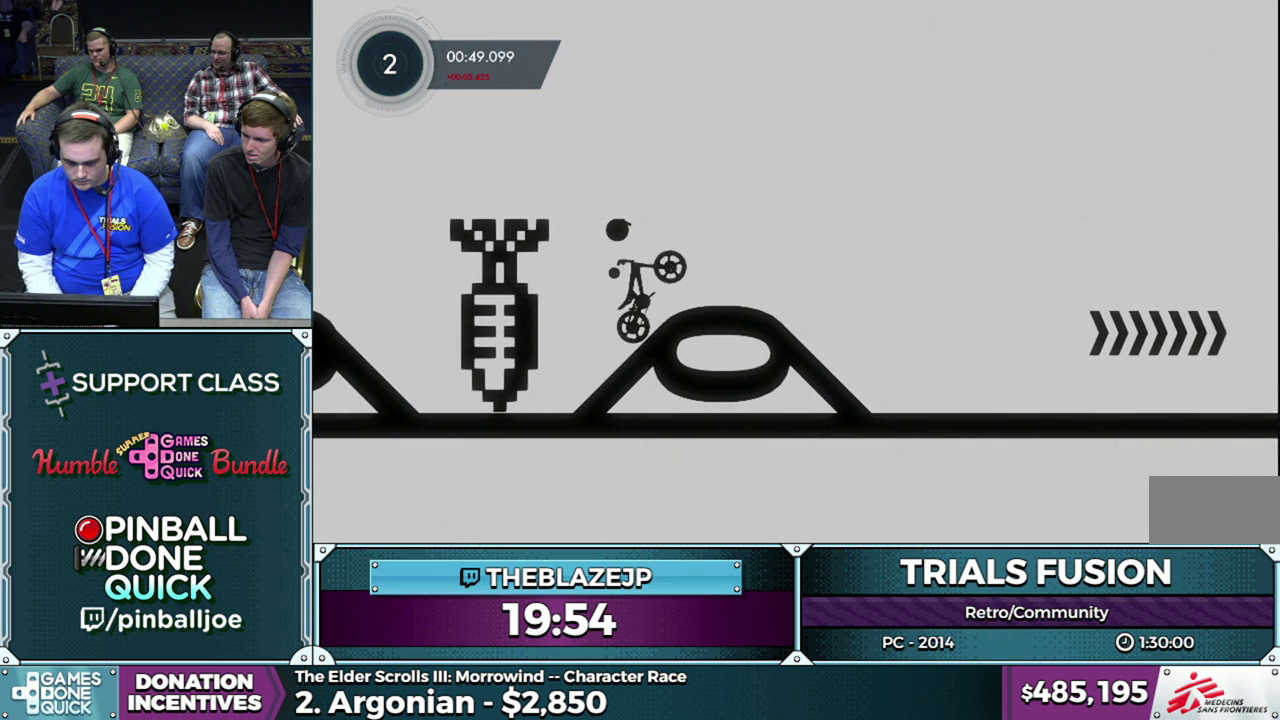
{"buttons": ["R2"], "left_stick": "center"}
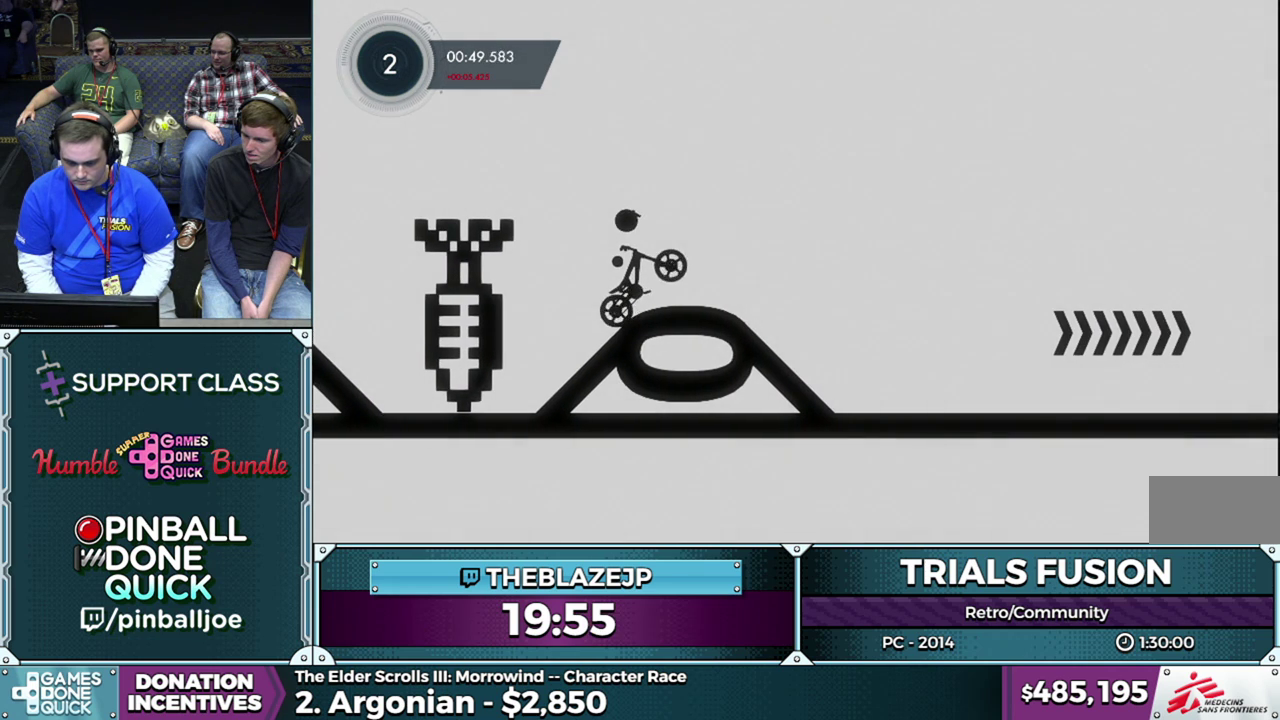
{"buttons": ["R2"], "left_stick": "center"}
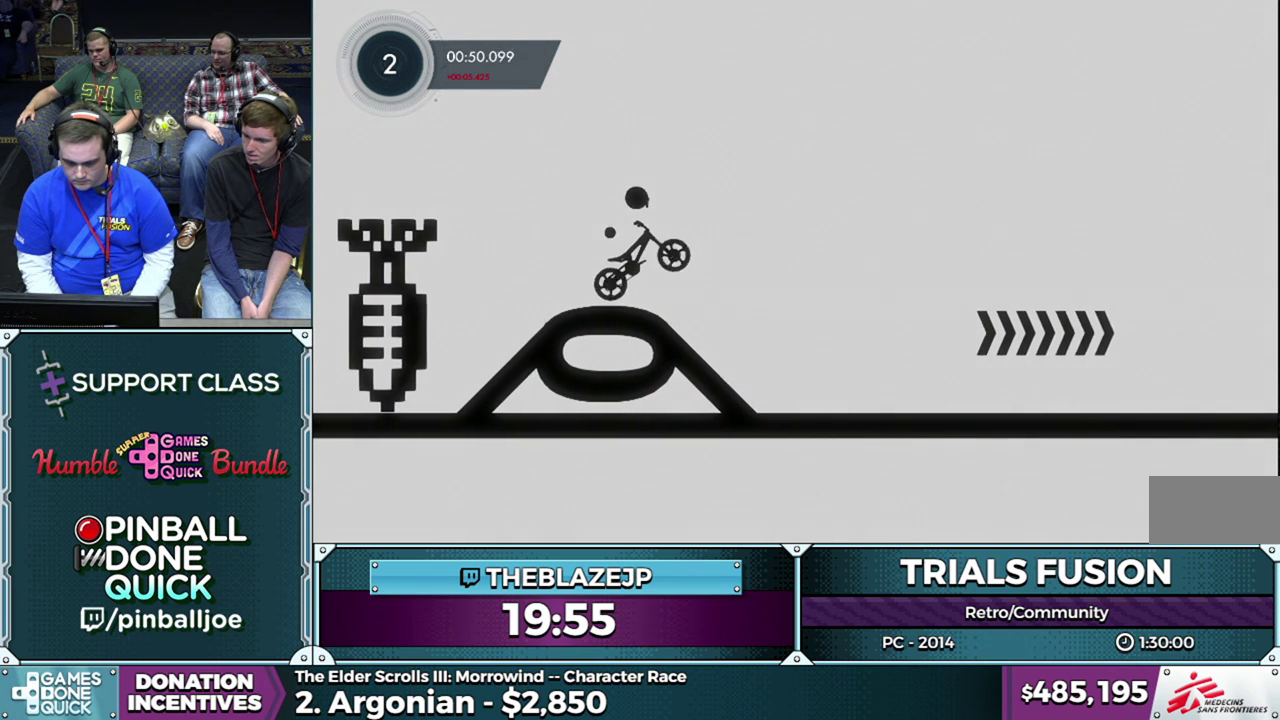
{"buttons": [], "left_stick": "center", "events": [[100, "left_stick", "right"], [233, "R2", "up"], [283, "left_stick", "center"]]}
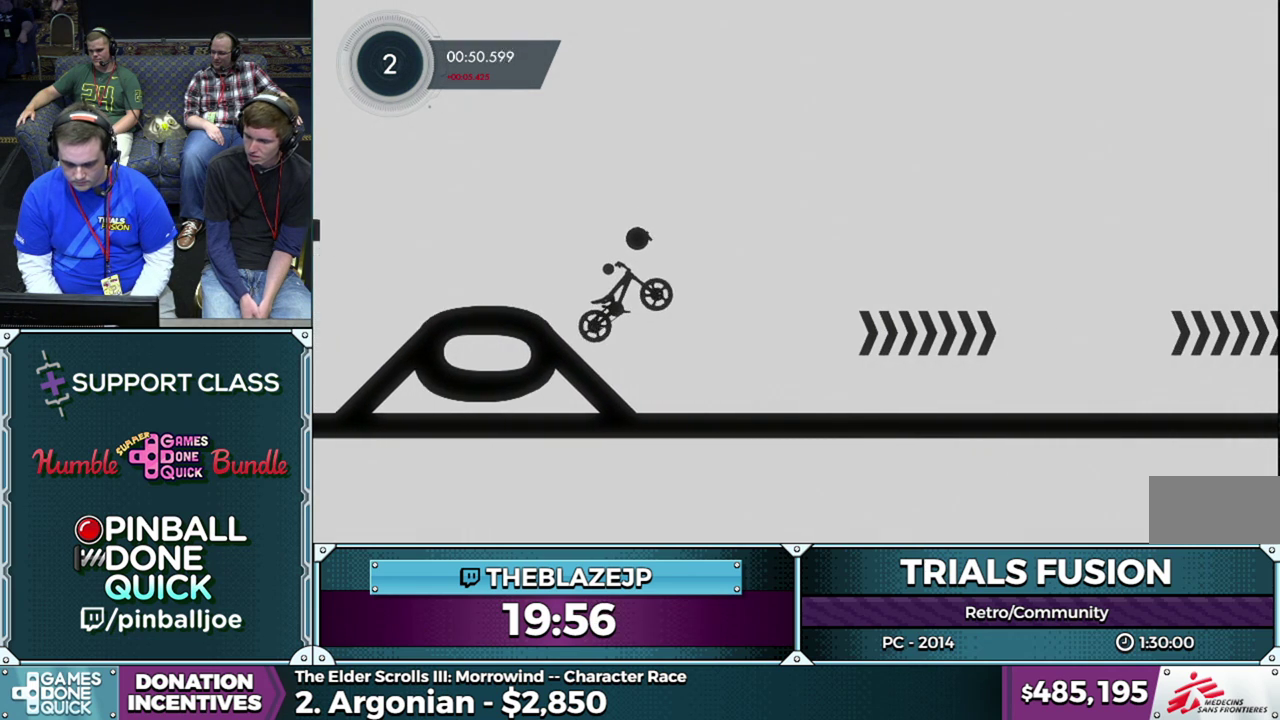
{"buttons": ["R2"], "left_stick": "center", "events": [[67, "left_stick", "left"], [117, "R2", "down"], [250, "left_stick", "center"]]}
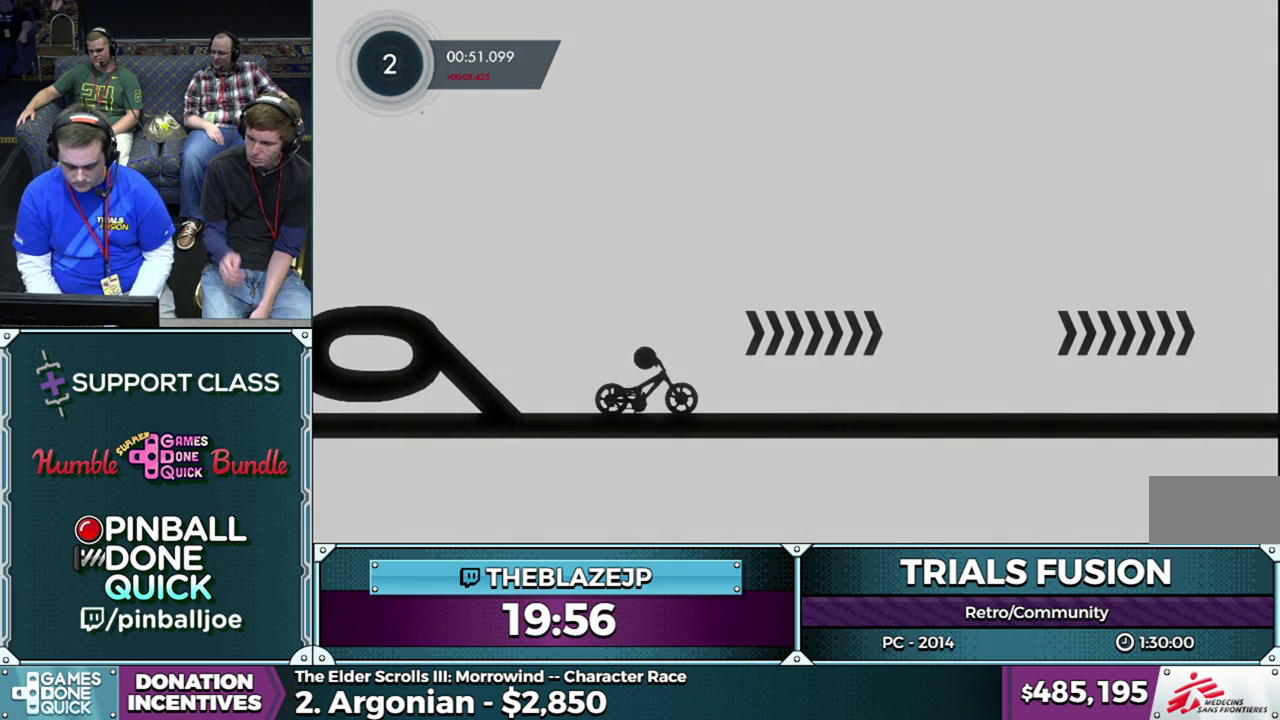
{"buttons": ["R2"], "left_stick": "center", "events": []}
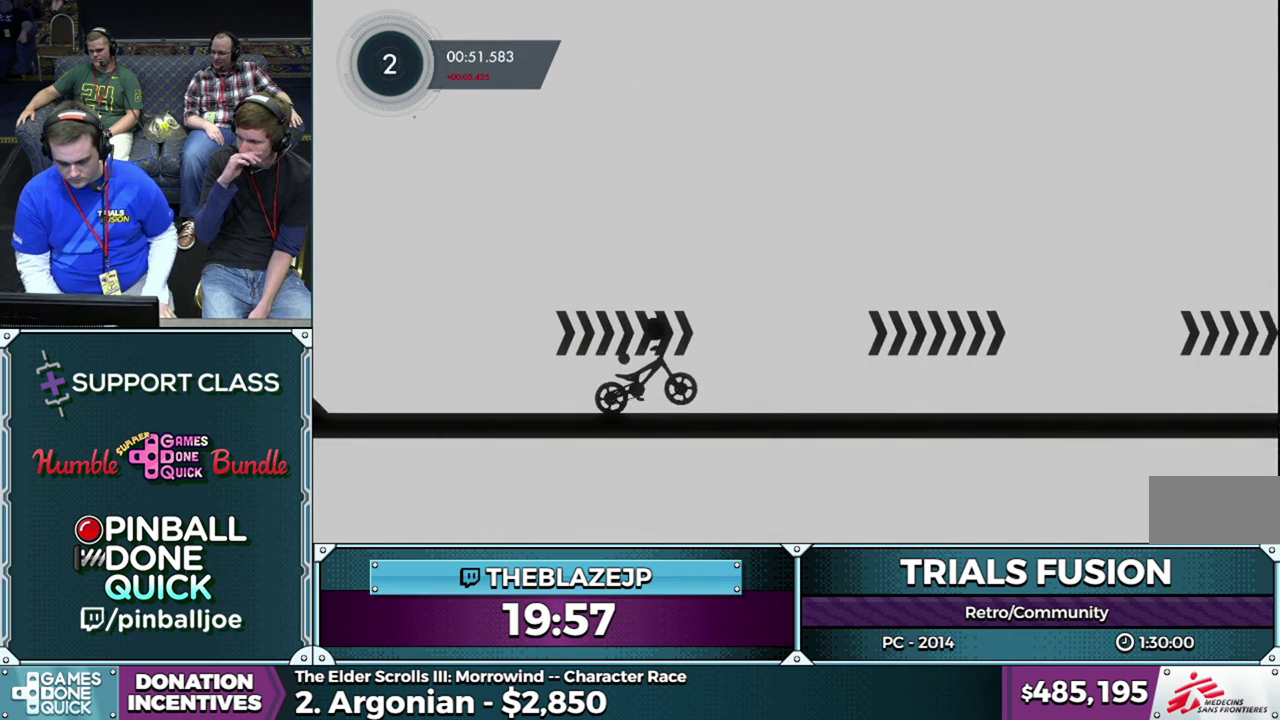
{"buttons": ["R2"], "left_stick": "center", "events": []}
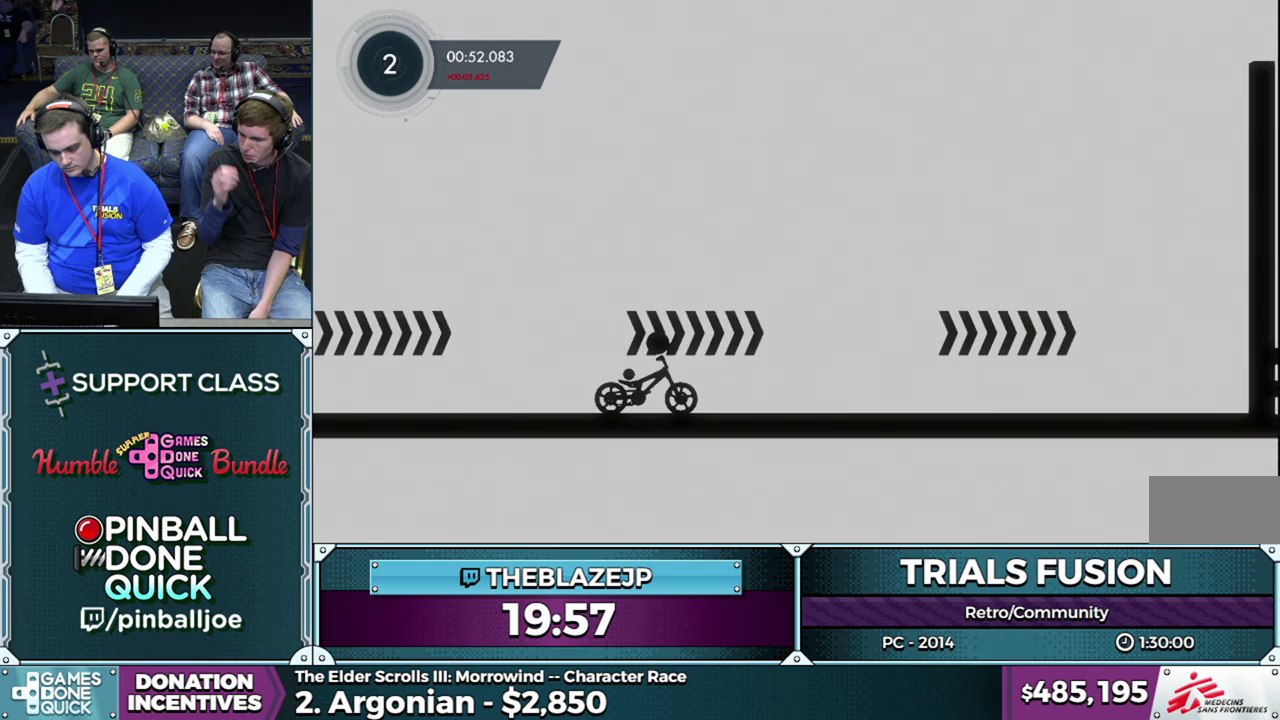
{"buttons": ["R2"], "left_stick": "center", "events": []}
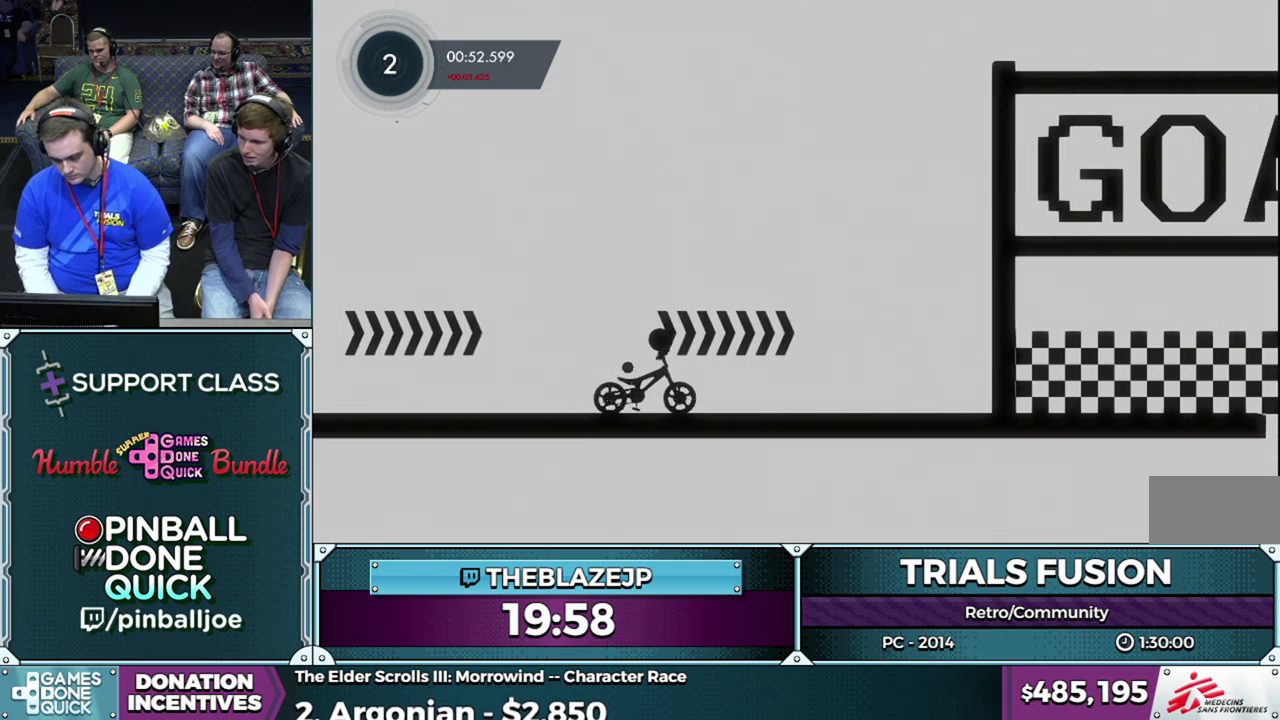
{"buttons": ["R2"], "left_stick": "right", "events": [[450, "left_stick", "right"]]}
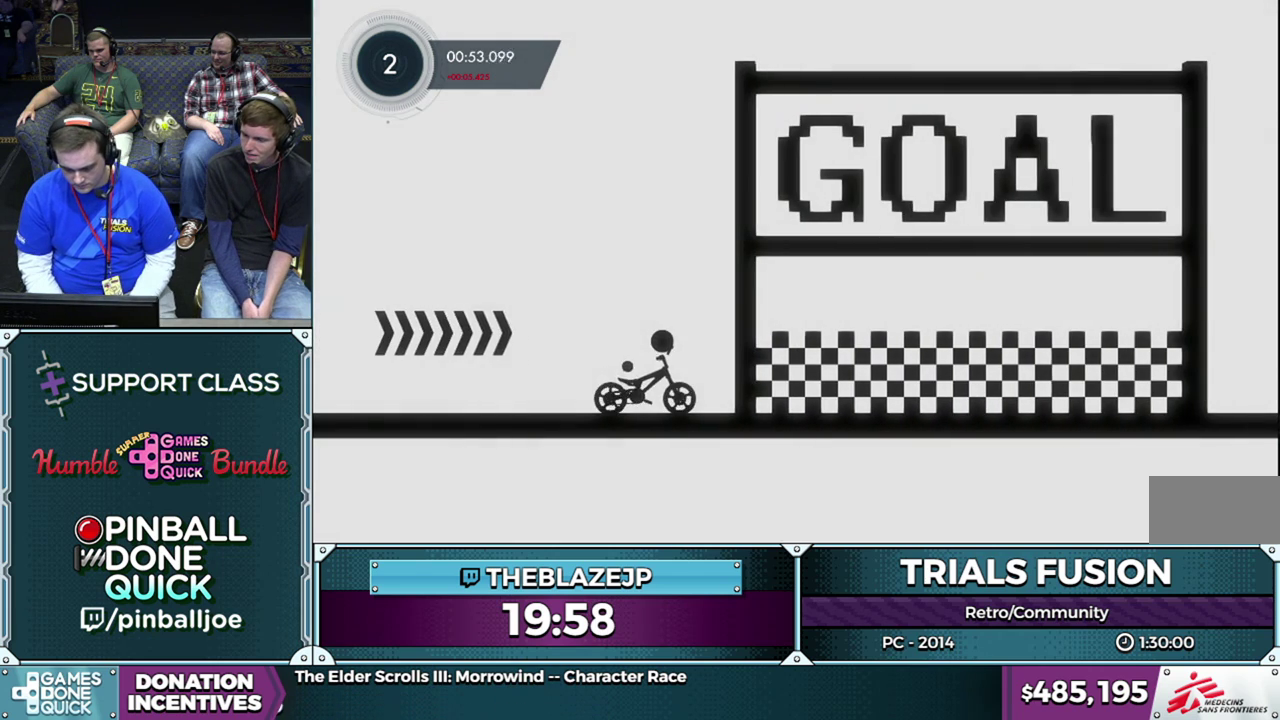
{"buttons": ["R2"], "left_stick": "center", "events": [[67, "left_stick", "center"]]}
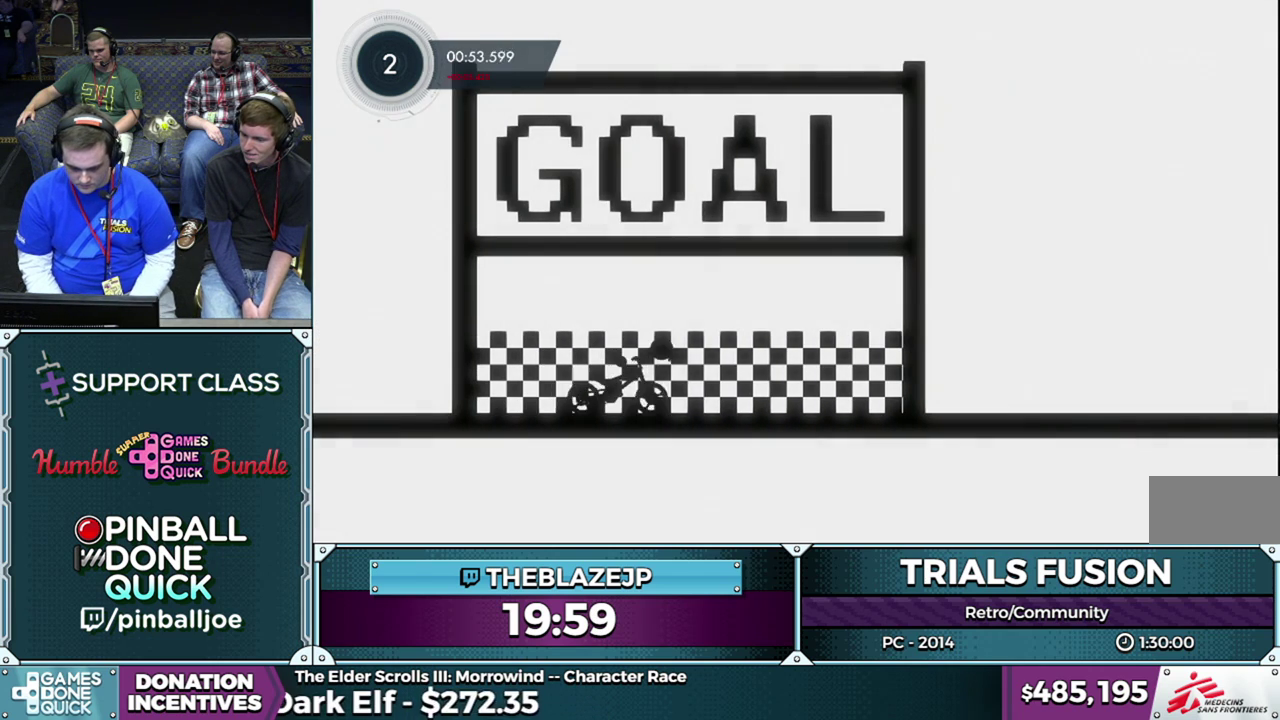
{"buttons": [], "left_stick": "center", "events": [[483, "R2", "up"]]}